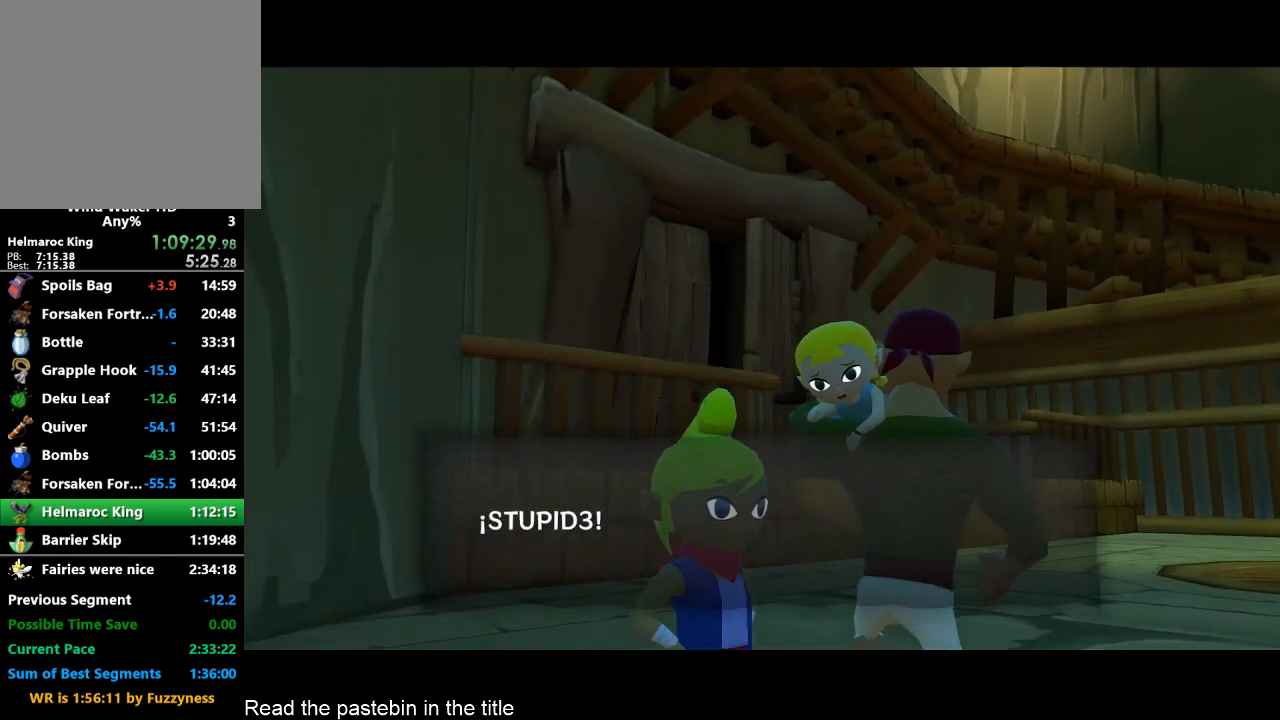
Gameplay with a controller (Nintendo layout); each line is a JSON object with the inputs held at the frame after it. "button_events" lists button changes between this image and that frame as [ms after this image, input, new state], when the widget could be followed in between (sticks are given only as held states). Not read: B L3 R3.
{"buttons": [], "left_stick": "center", "right_stick": "center", "button_events": [[367, "A", "down"], [433, "A", "up"]]}
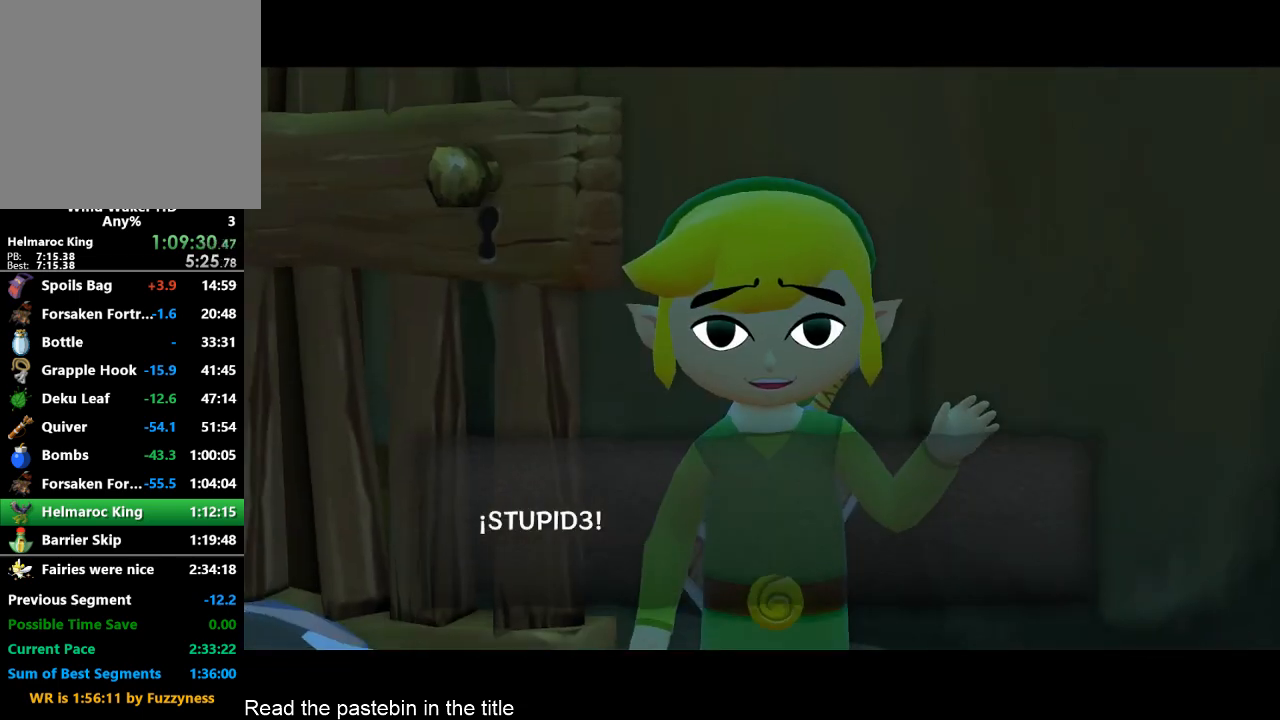
{"buttons": [], "left_stick": "center", "right_stick": "center", "button_events": [[367, "A", "down"], [433, "A", "up"]]}
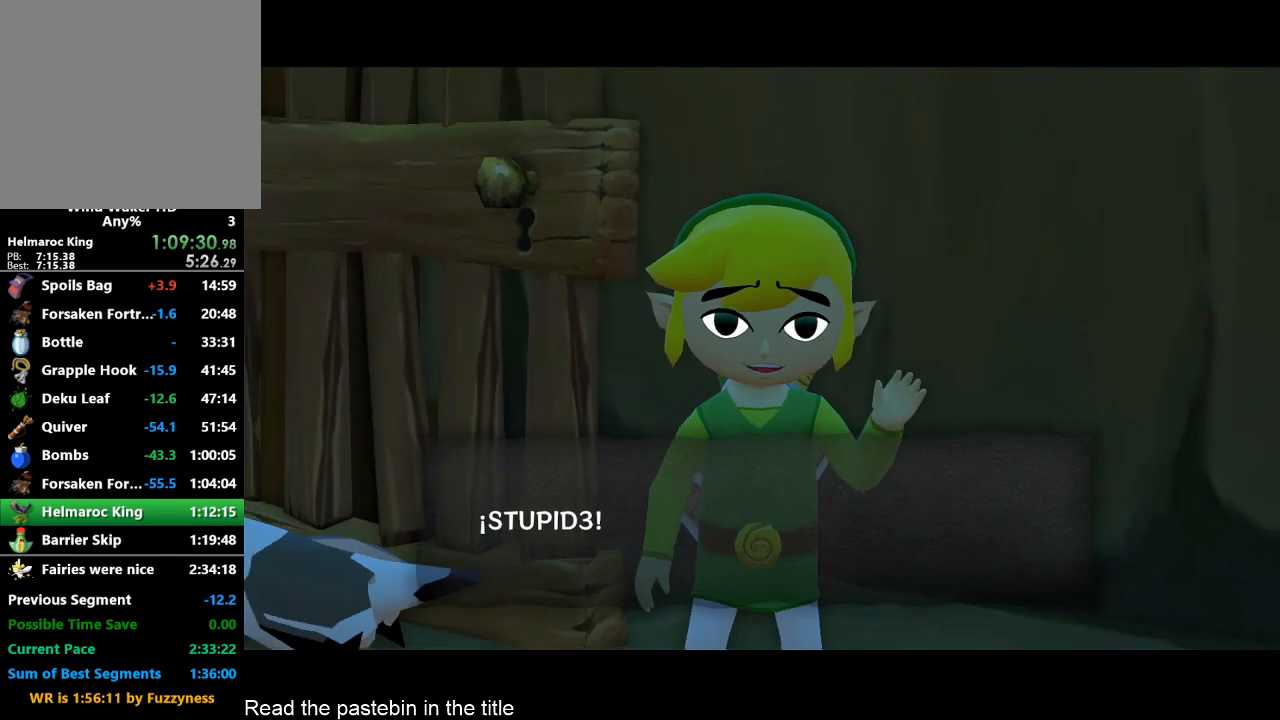
{"buttons": [], "left_stick": "center", "right_stick": "center"}
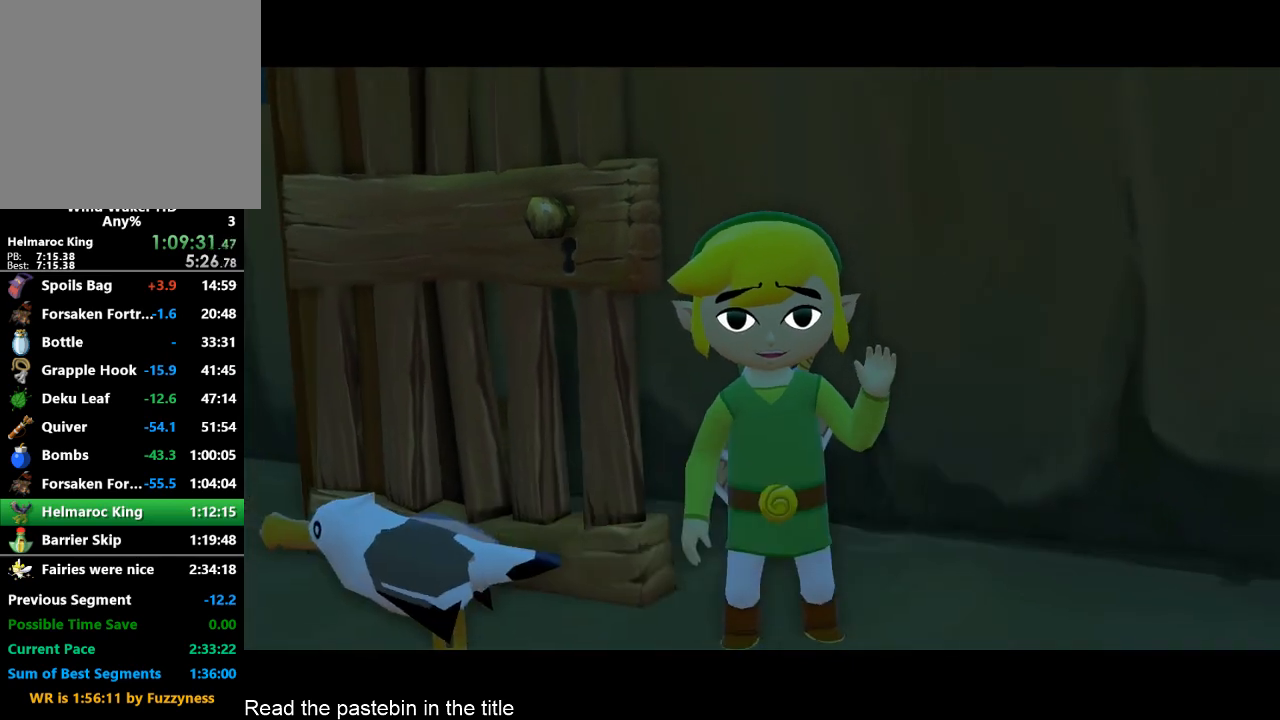
{"buttons": [], "left_stick": "center", "right_stick": "center"}
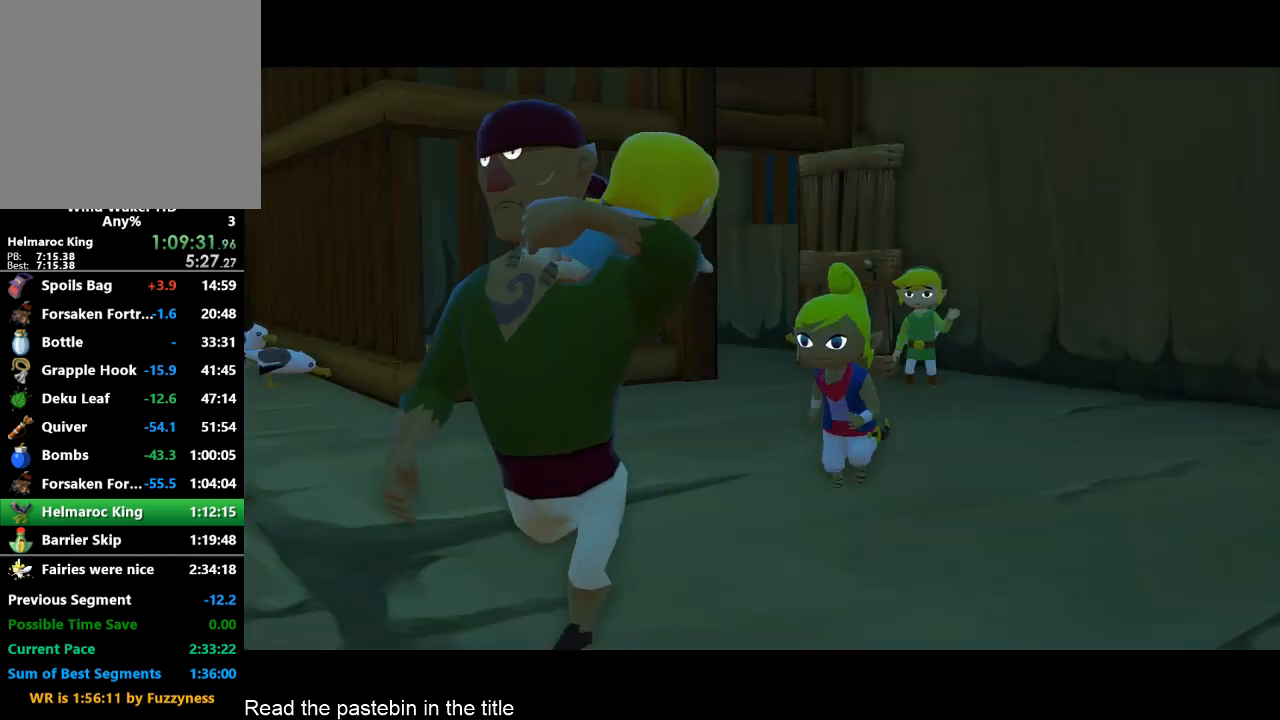
{"buttons": [], "left_stick": "center", "right_stick": "center", "button_events": [[100, "A", "down"], [167, "A", "up"]]}